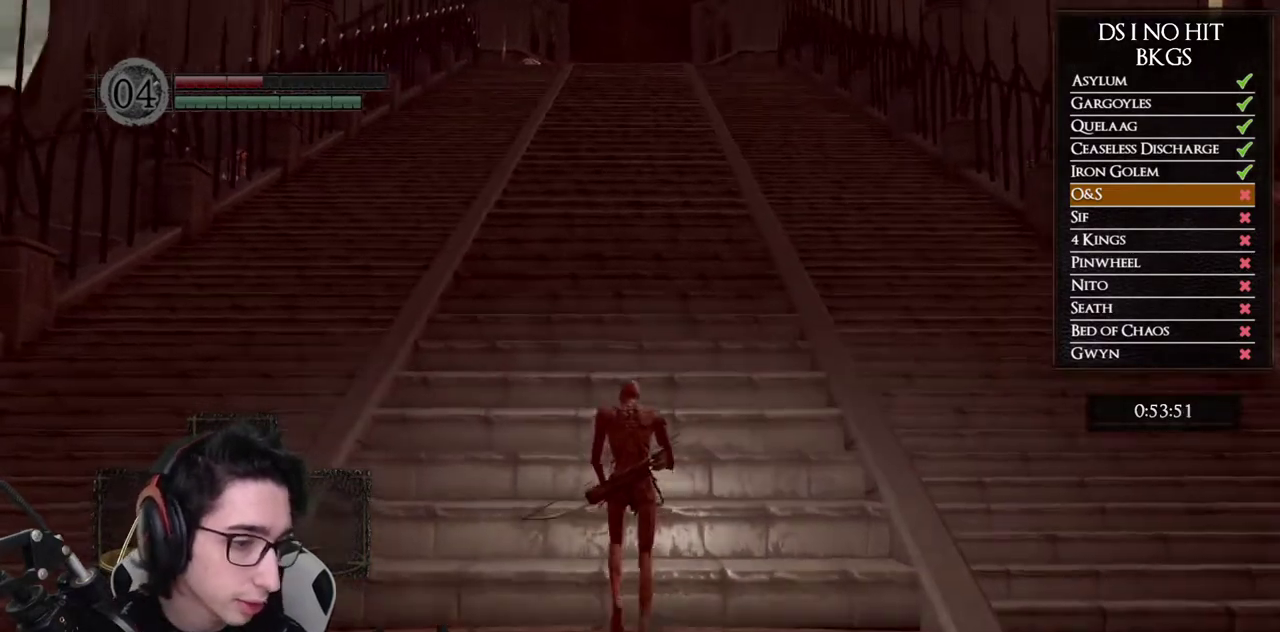
Gameplay with a controller (Xbox layout); each line is a JSON object with the inputs held at the frame after it. "events" lists button and stick changes between this image and that frame as [ms after this image, input, new state], when the widget could be followed in between.
{"buttons": [], "left_stick": "up", "right_stick": "center", "events": []}
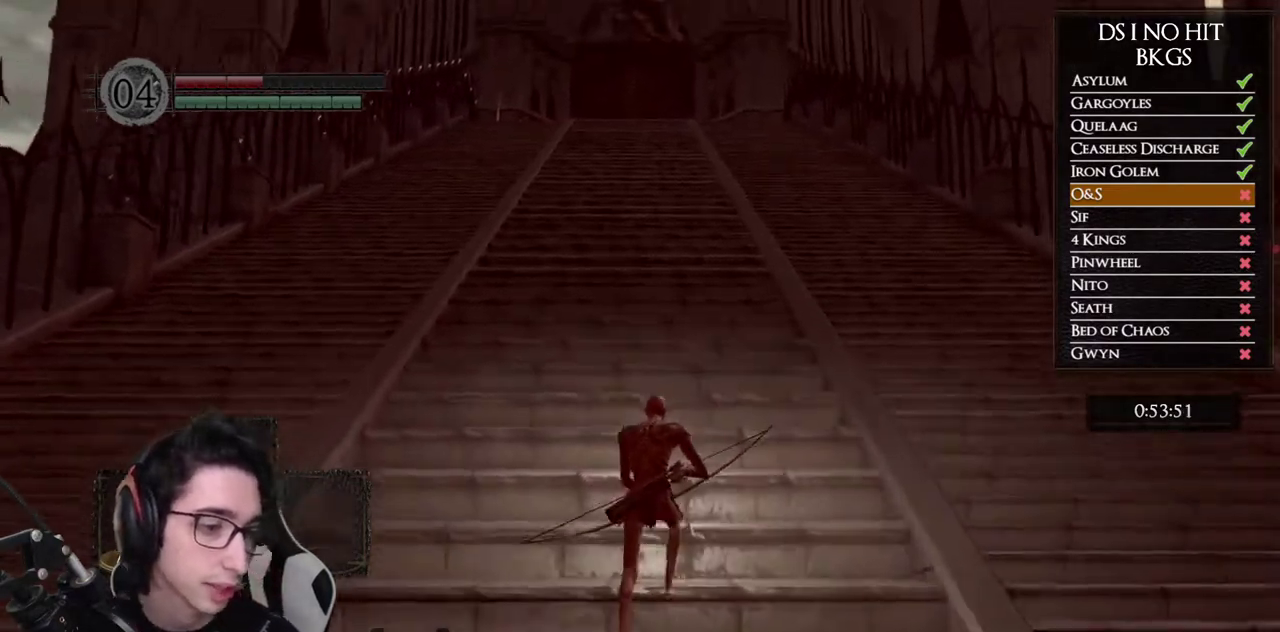
{"buttons": [], "left_stick": "up", "right_stick": "down-right", "events": [[467, "right_stick", "down-right"]]}
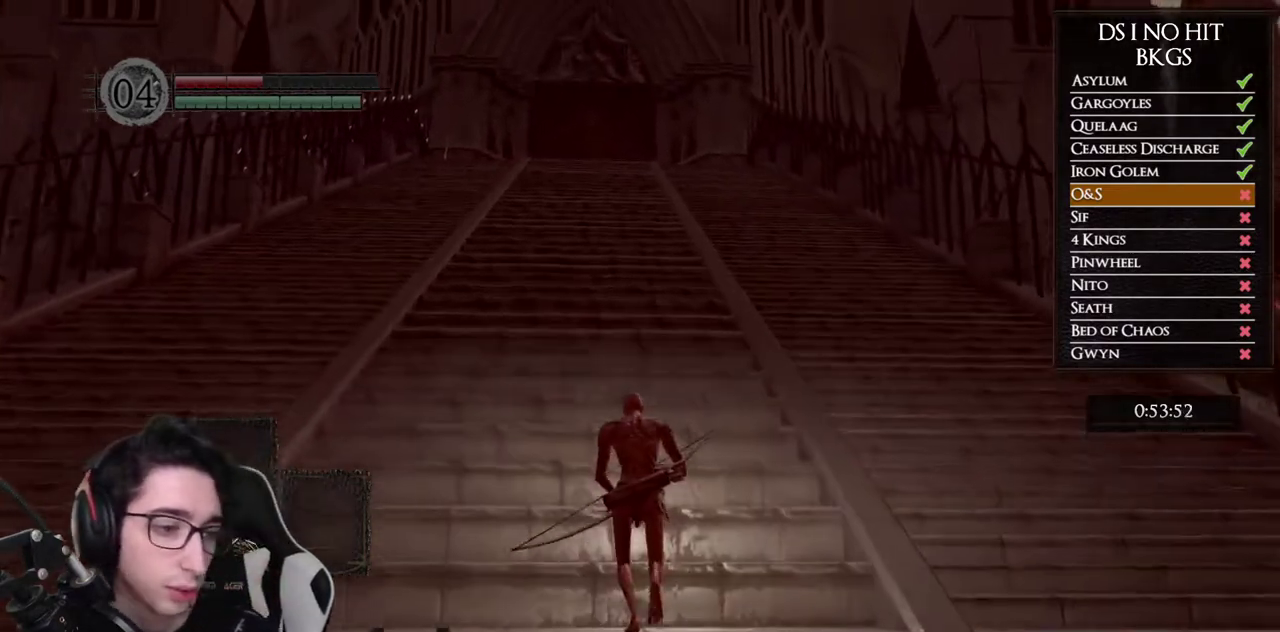
{"buttons": [], "left_stick": "up", "right_stick": "center", "events": [[117, "right_stick", "center"], [233, "right_stick", "down-right"], [483, "right_stick", "center"]]}
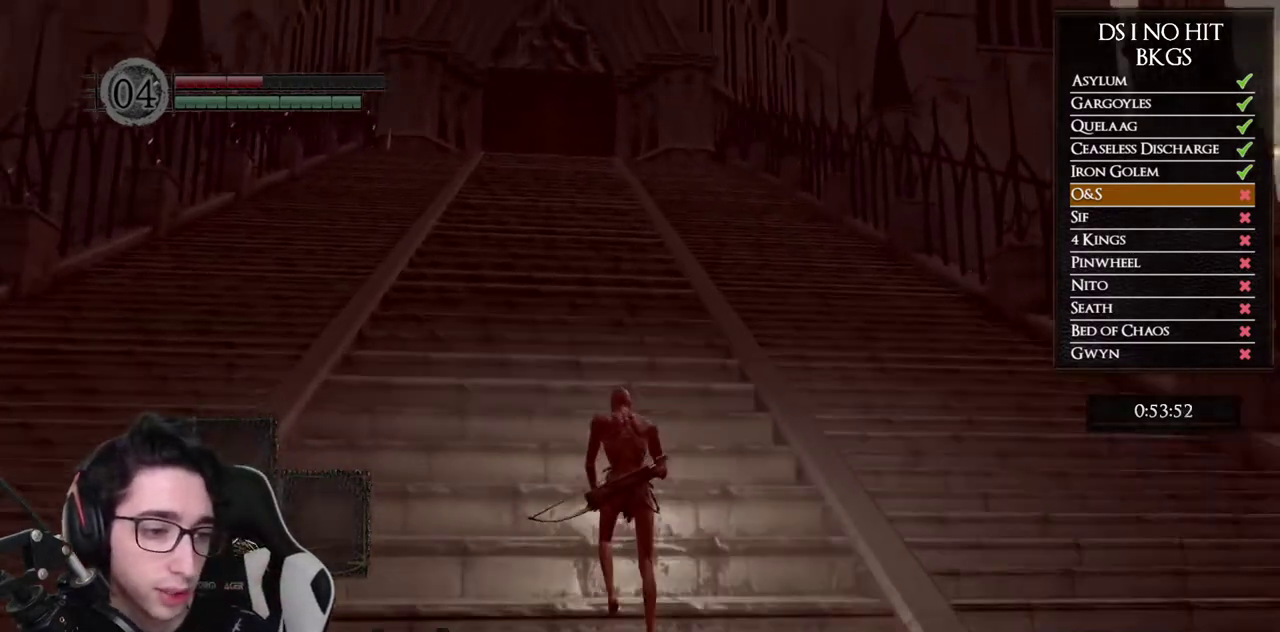
{"buttons": [], "left_stick": "up", "right_stick": "down-right", "events": [[100, "right_stick", "down-right"], [283, "right_stick", "center"], [367, "right_stick", "down-right"]]}
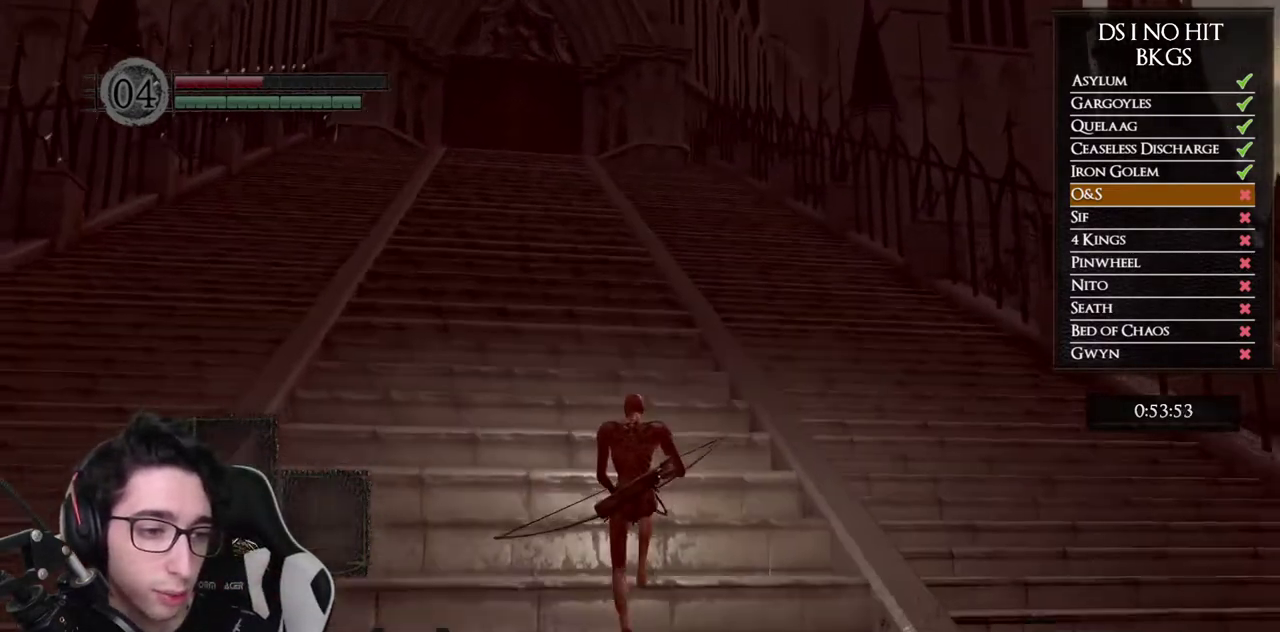
{"buttons": [], "left_stick": "up", "right_stick": "center", "events": [[17, "right_stick", "center"]]}
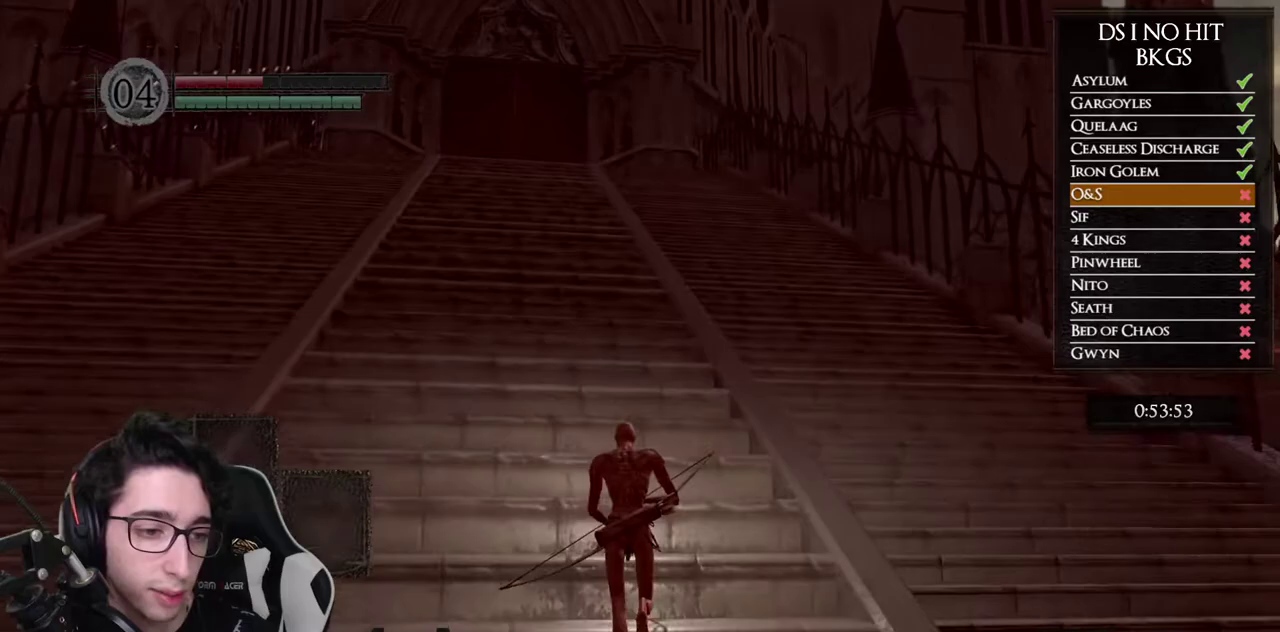
{"buttons": [], "left_stick": "up", "right_stick": "center", "events": []}
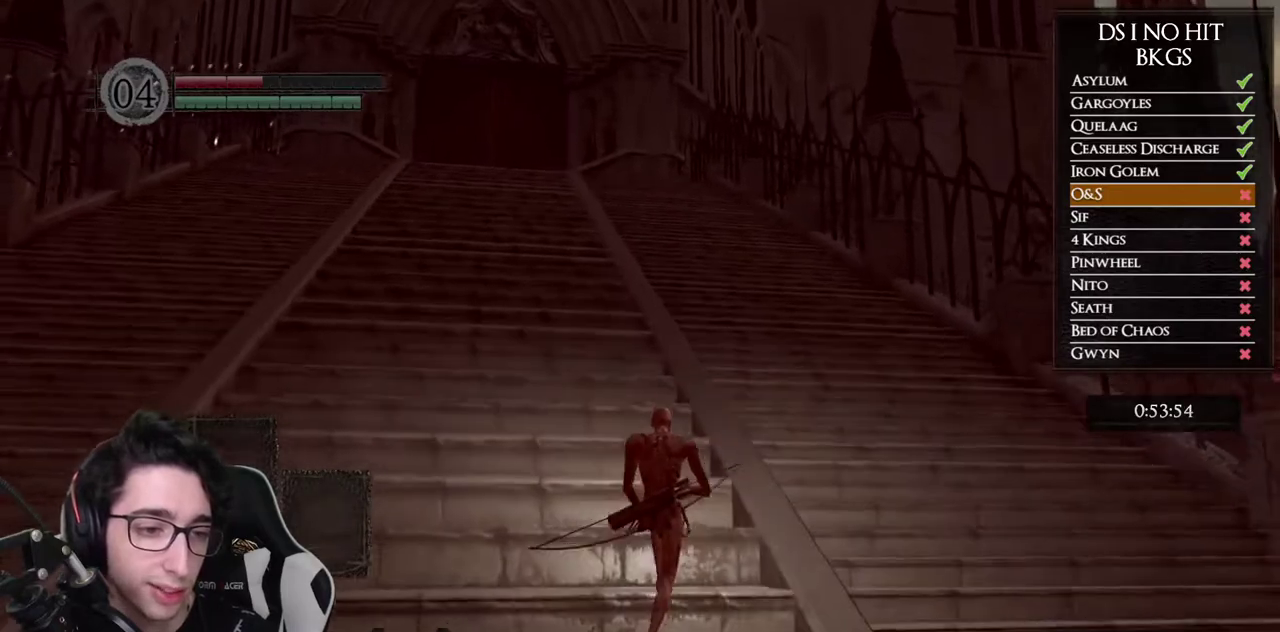
{"buttons": [], "left_stick": "up", "right_stick": "center", "events": [[50, "right_stick", "down-left"], [167, "right_stick", "center"], [383, "right_stick", "left"], [500, "right_stick", "center"]]}
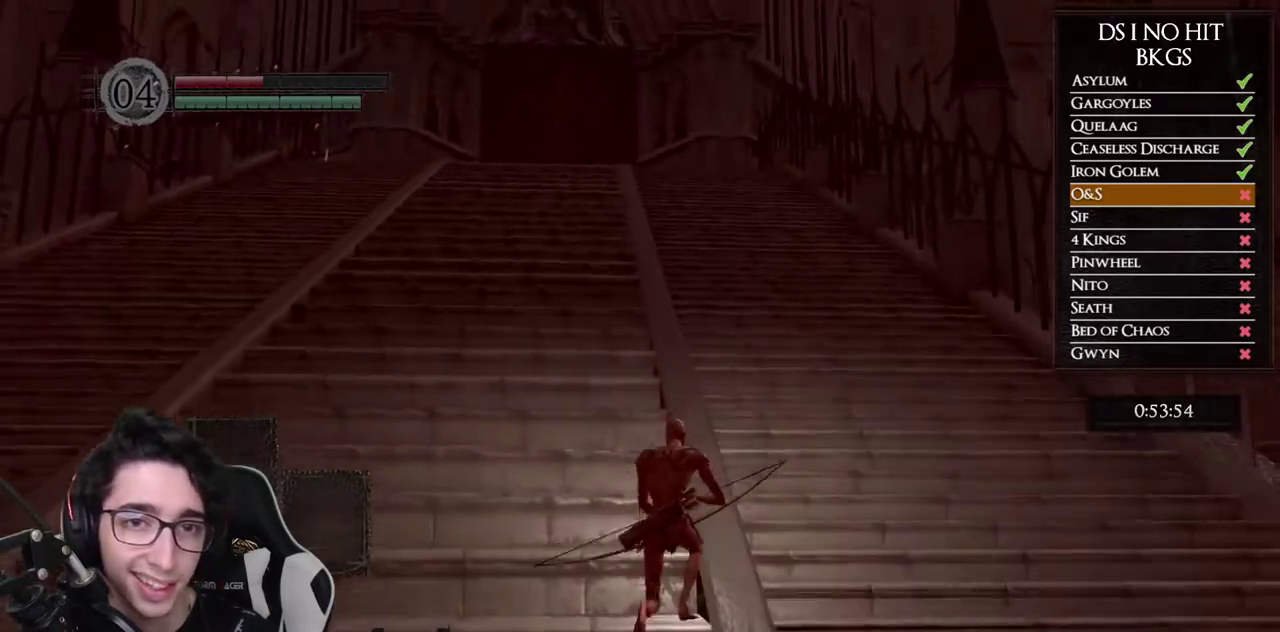
{"buttons": ["B"], "left_stick": "up", "right_stick": "center", "events": [[100, "B", "down"]]}
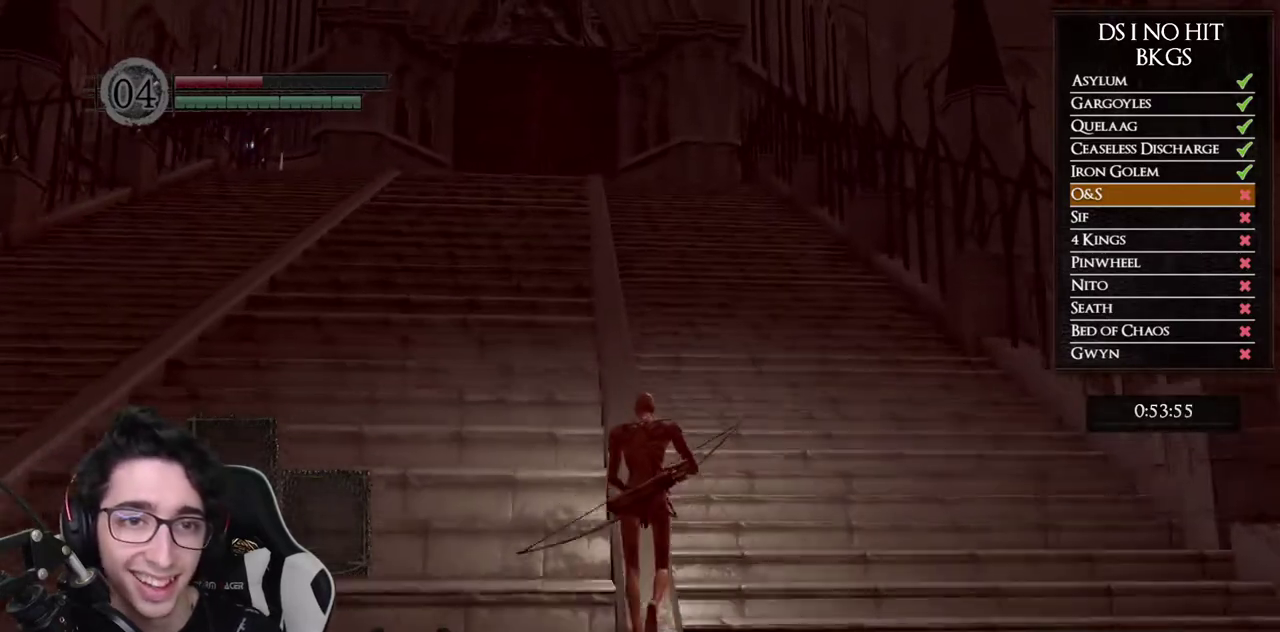
{"buttons": ["B"], "left_stick": "up", "right_stick": "center", "events": []}
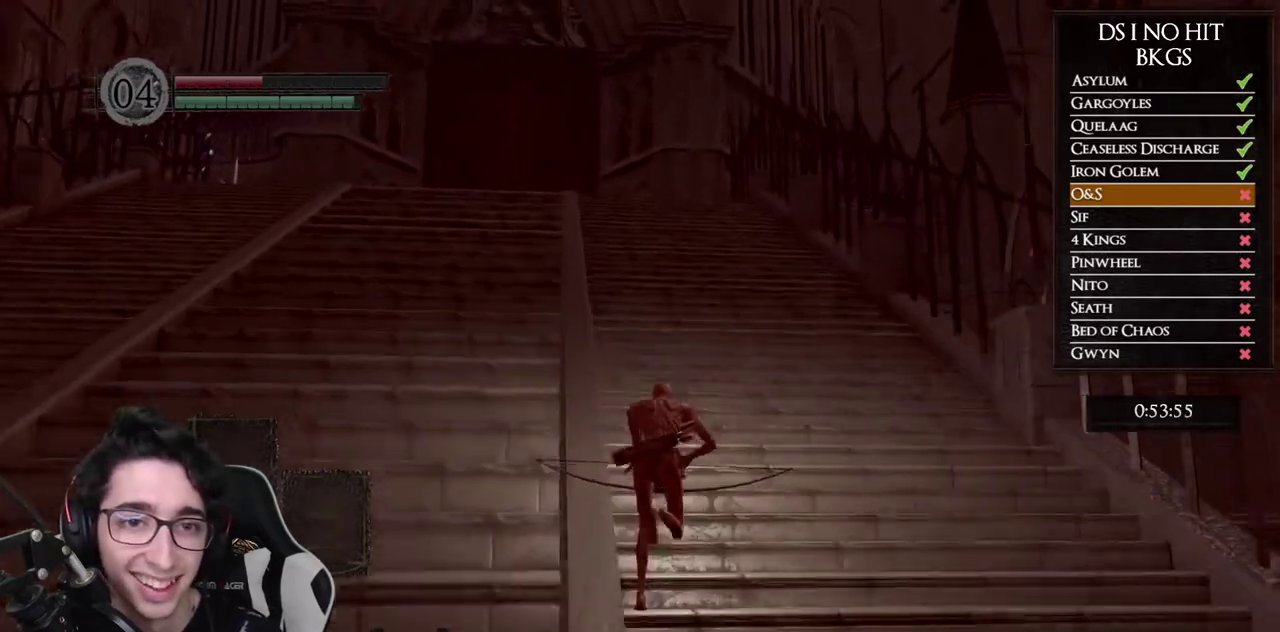
{"buttons": ["B"], "left_stick": "up", "right_stick": "center", "events": []}
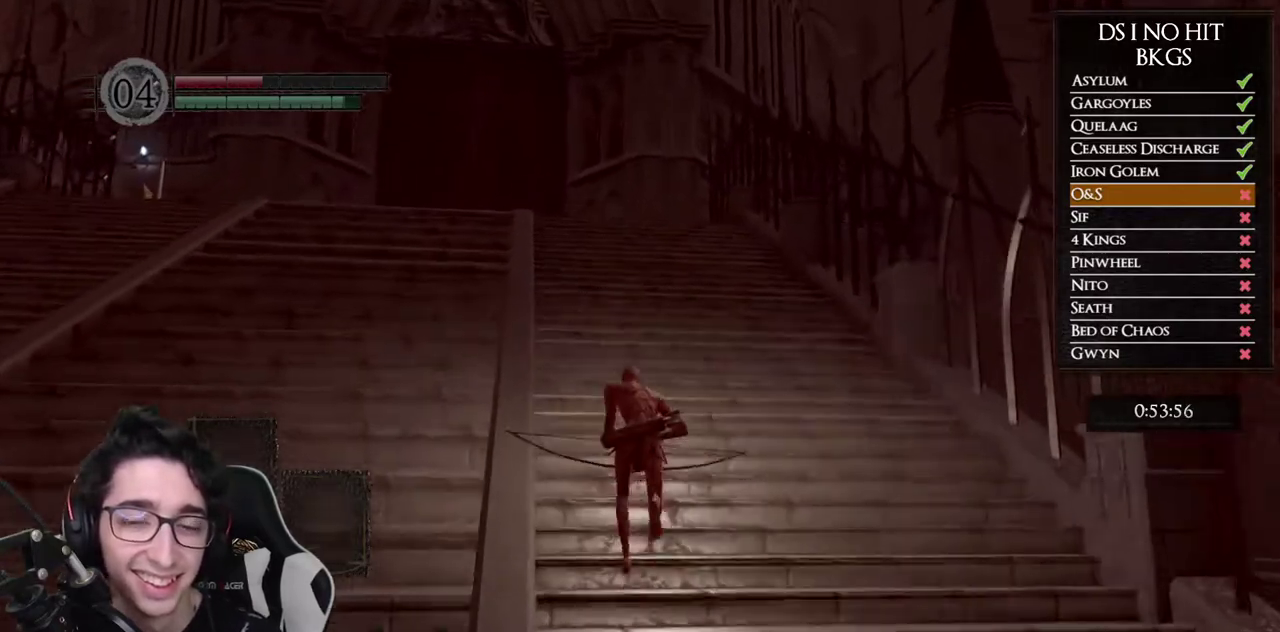
{"buttons": [], "left_stick": "up", "right_stick": "down-right", "events": [[250, "B", "up"], [350, "right_stick", "down-right"]]}
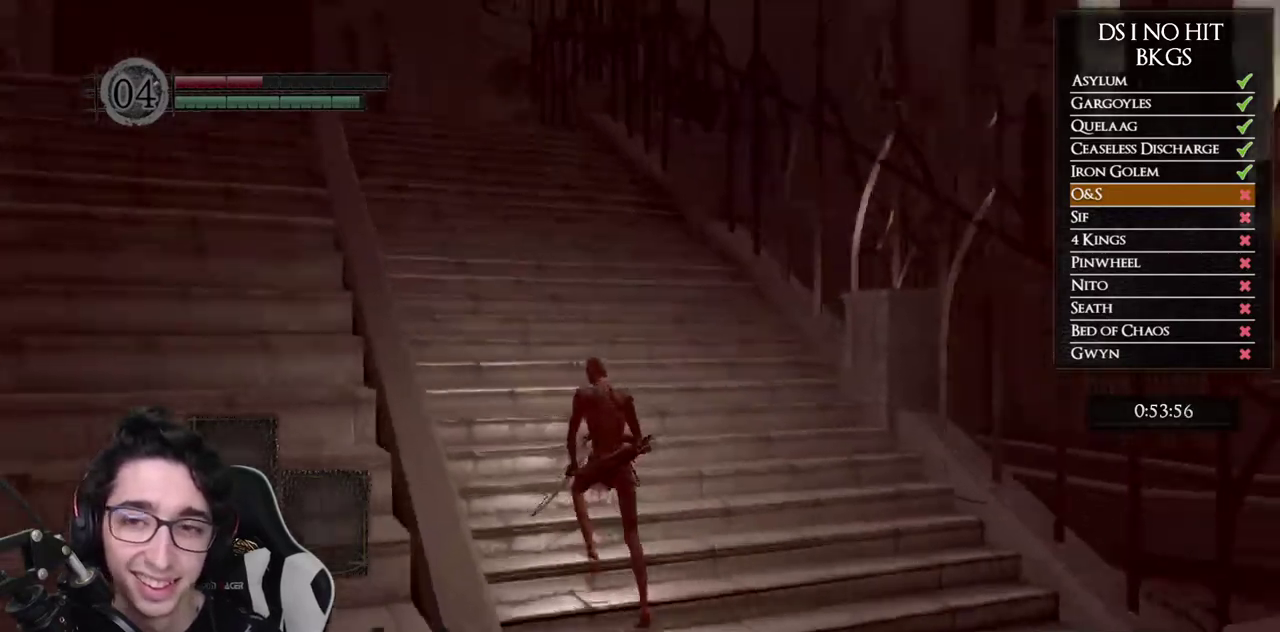
{"buttons": [], "left_stick": "center", "right_stick": "center", "events": [[67, "left_stick", "up-left"], [167, "left_stick", "center"], [167, "right_stick", "center"]]}
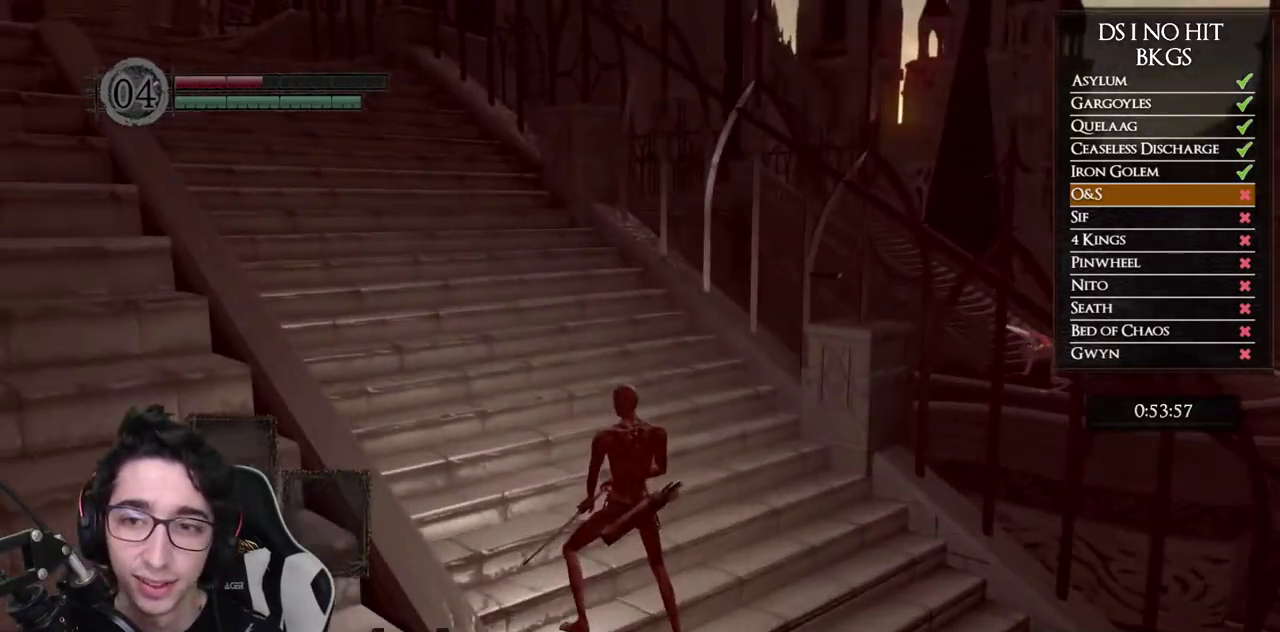
{"buttons": [], "left_stick": "center", "right_stick": "center", "events": [[50, "right_stick", "right"], [150, "right_stick", "center"]]}
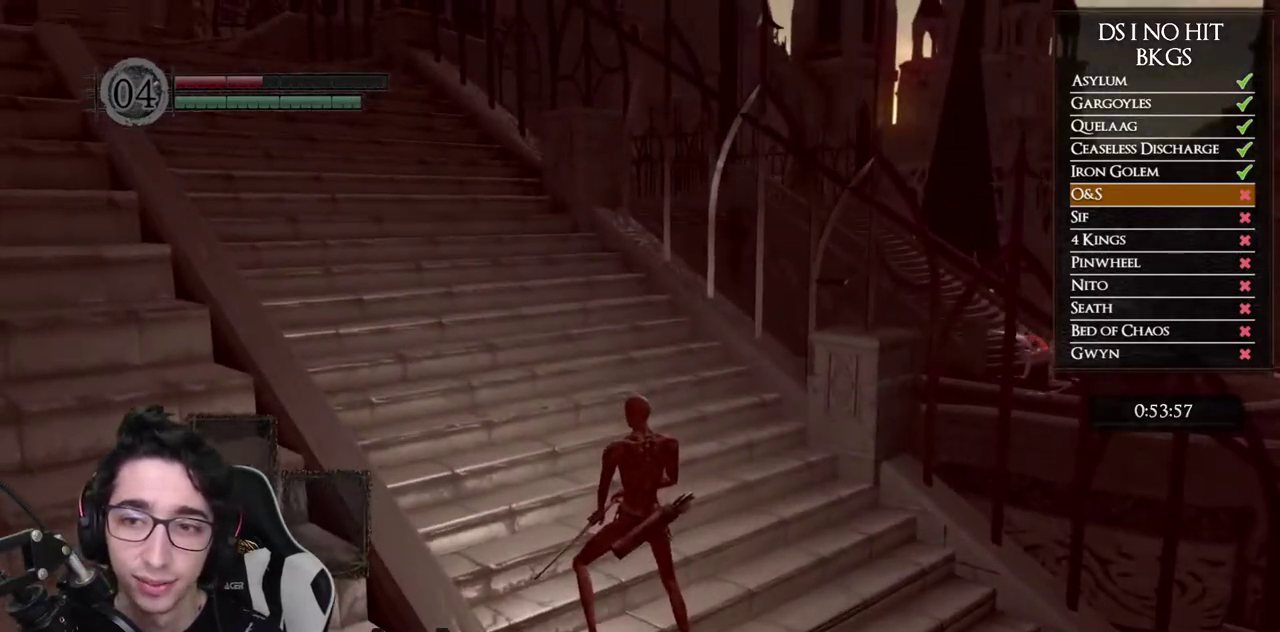
{"buttons": [], "left_stick": "up", "right_stick": "left", "events": [[267, "left_stick", "up"], [383, "right_stick", "down-left"], [483, "right_stick", "left"]]}
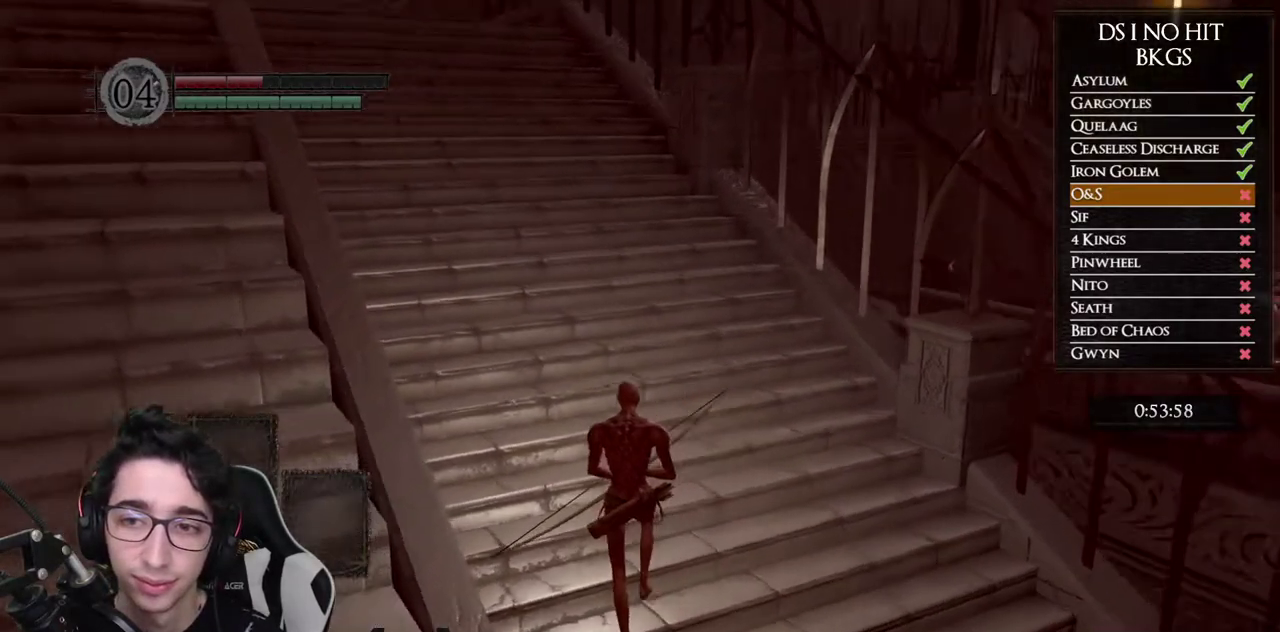
{"buttons": [], "left_stick": "up-right", "right_stick": "center", "events": [[217, "right_stick", "up-left"], [400, "right_stick", "center"], [483, "left_stick", "up-right"]]}
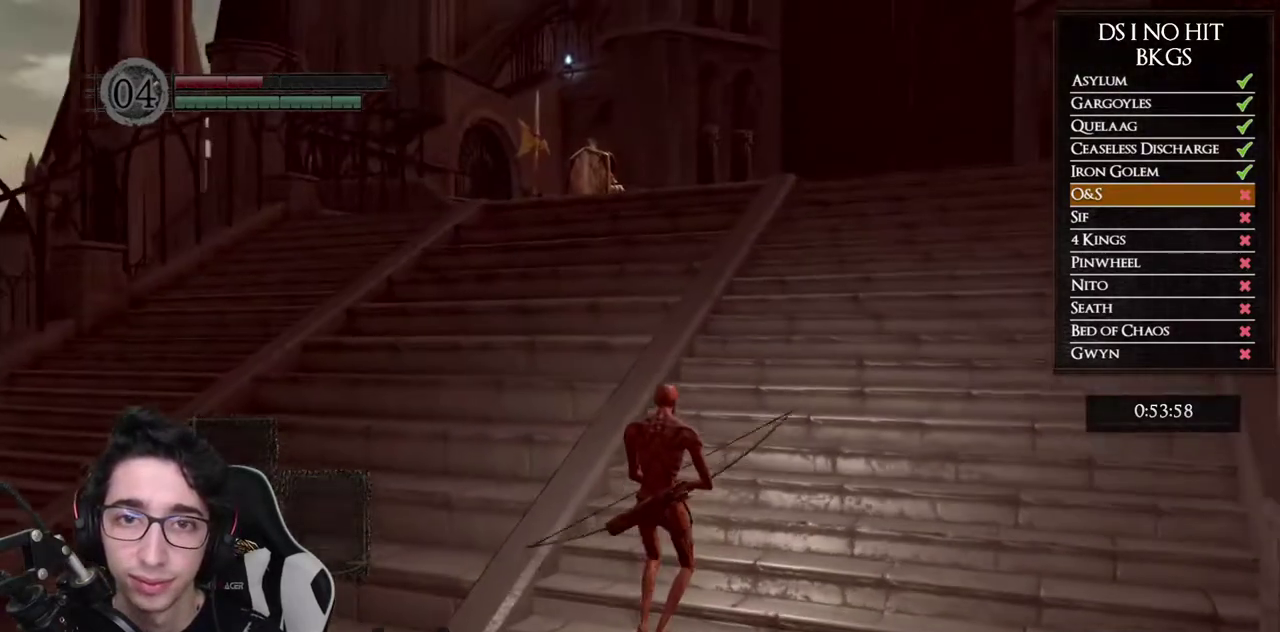
{"buttons": [], "left_stick": "up", "right_stick": "center", "events": [[217, "right_stick", "down"], [333, "right_stick", "center"], [367, "left_stick", "up"]]}
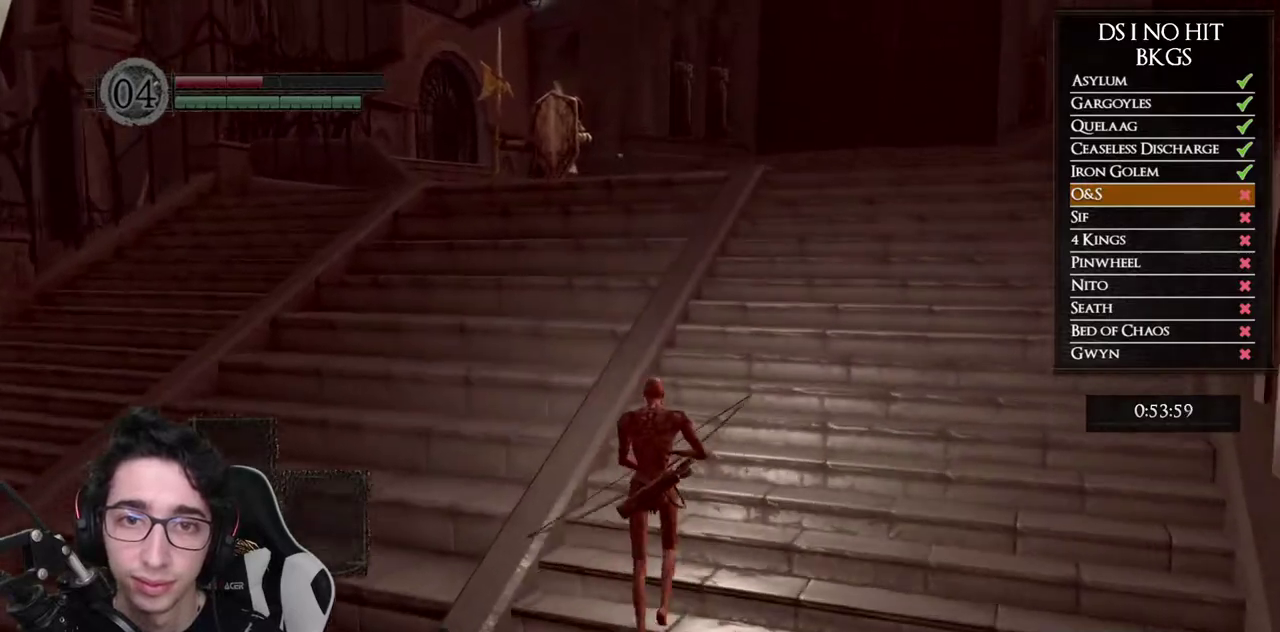
{"buttons": [], "left_stick": "down-right", "right_stick": "right", "events": [[133, "right_stick", "right"], [183, "left_stick", "center"], [267, "right_stick", "center"], [350, "right_stick", "right"], [467, "left_stick", "down-right"]]}
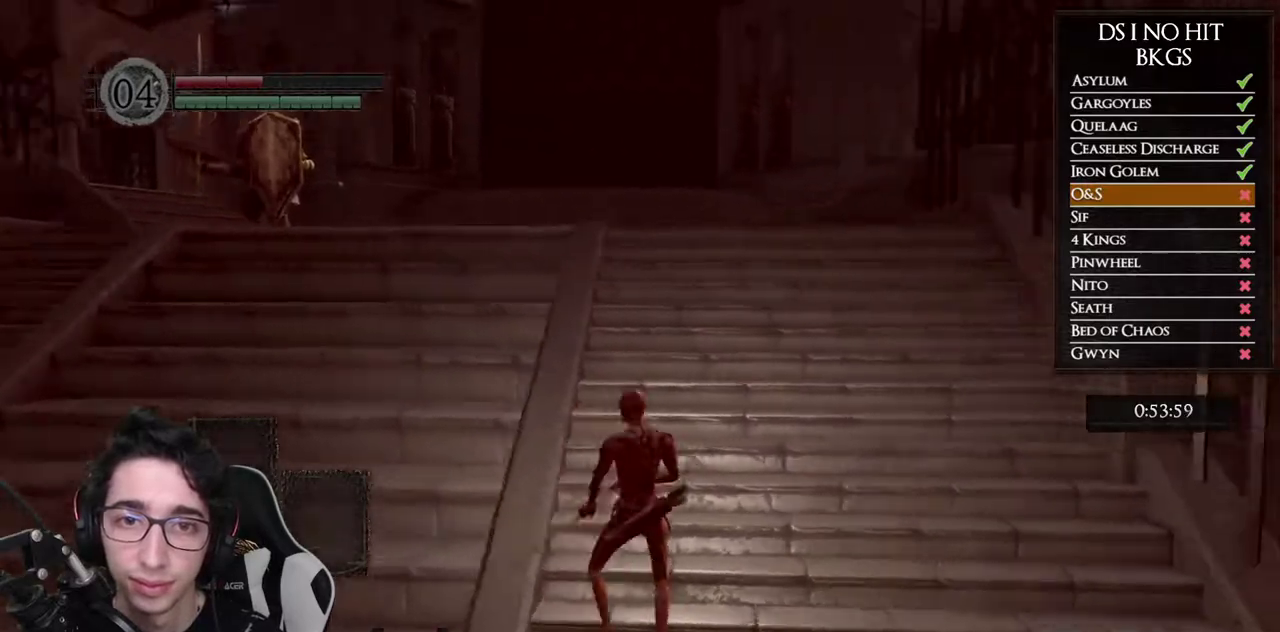
{"buttons": [], "left_stick": "right", "right_stick": "right", "events": [[400, "right_stick", "center"], [467, "right_stick", "right"], [500, "left_stick", "right"]]}
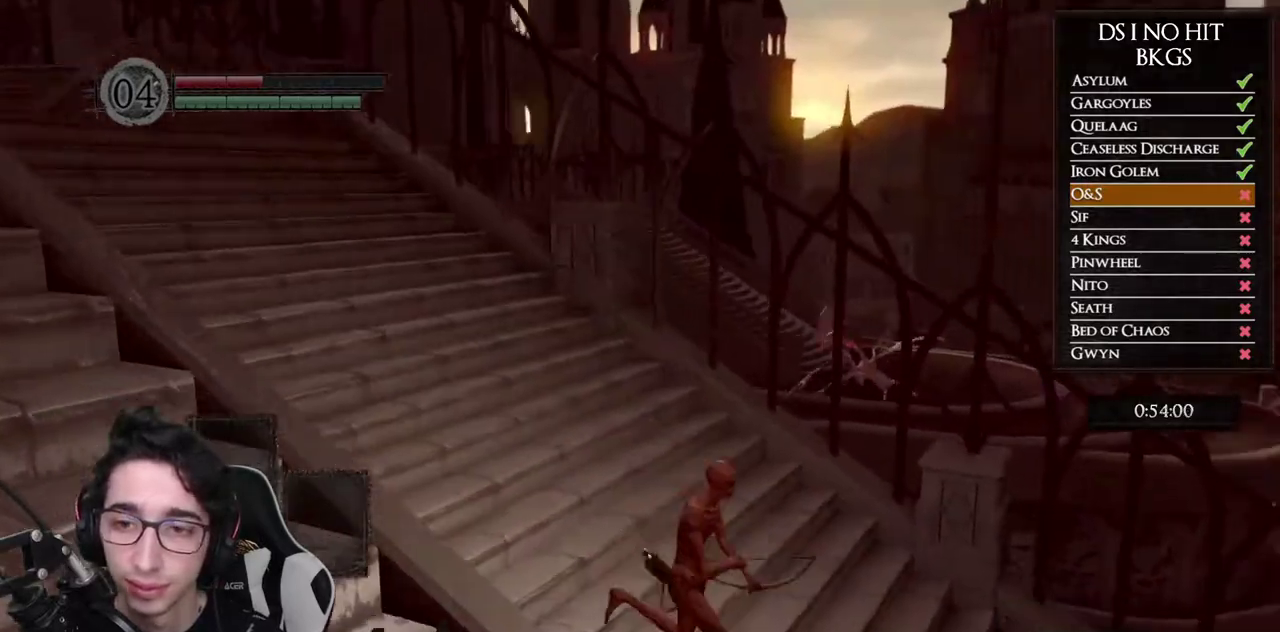
{"buttons": [], "left_stick": "center", "right_stick": "center", "events": [[100, "left_stick", "up-right"], [150, "right_stick", "center"], [183, "left_stick", "up"], [317, "left_stick", "center"]]}
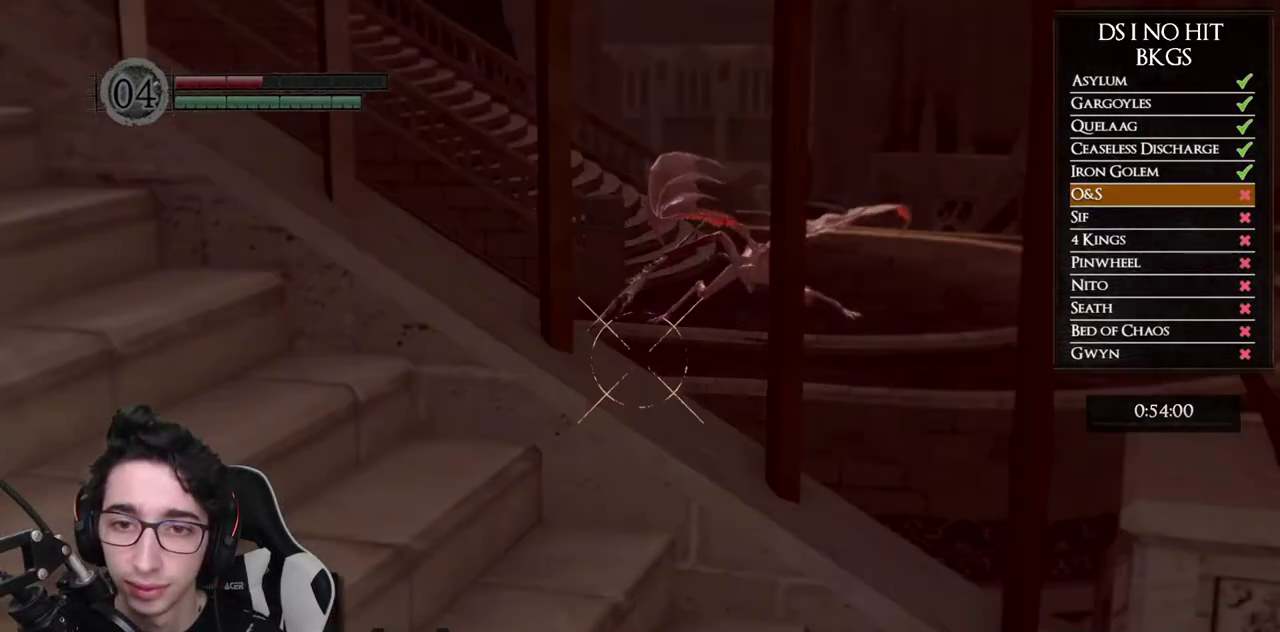
{"buttons": [], "left_stick": "up", "right_stick": "up", "events": [[83, "right_stick", "up-right"], [383, "right_stick", "up"], [417, "left_stick", "up-right"], [467, "left_stick", "up"]]}
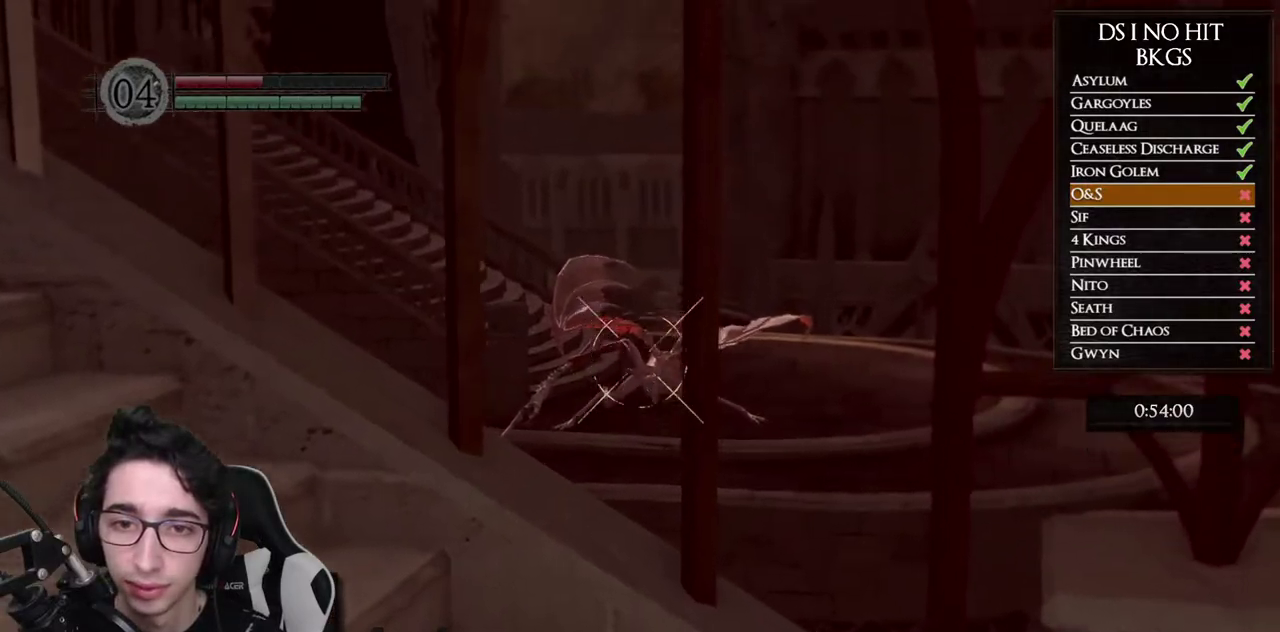
{"buttons": [], "left_stick": "center", "right_stick": "center", "events": [[83, "left_stick", "center"], [100, "right_stick", "center"], [317, "right_stick", "up"], [467, "right_stick", "center"]]}
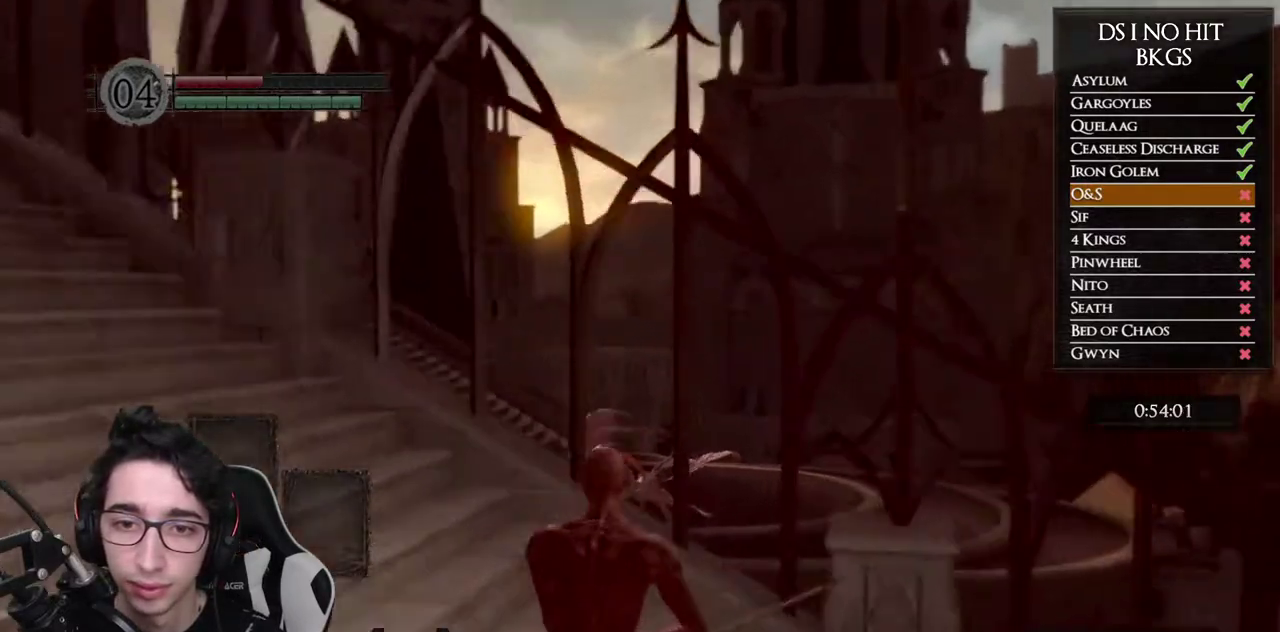
{"buttons": ["X"], "left_stick": "center", "right_stick": "center", "events": [[33, "right_stick", "up"], [433, "right_stick", "center"], [500, "X", "down"]]}
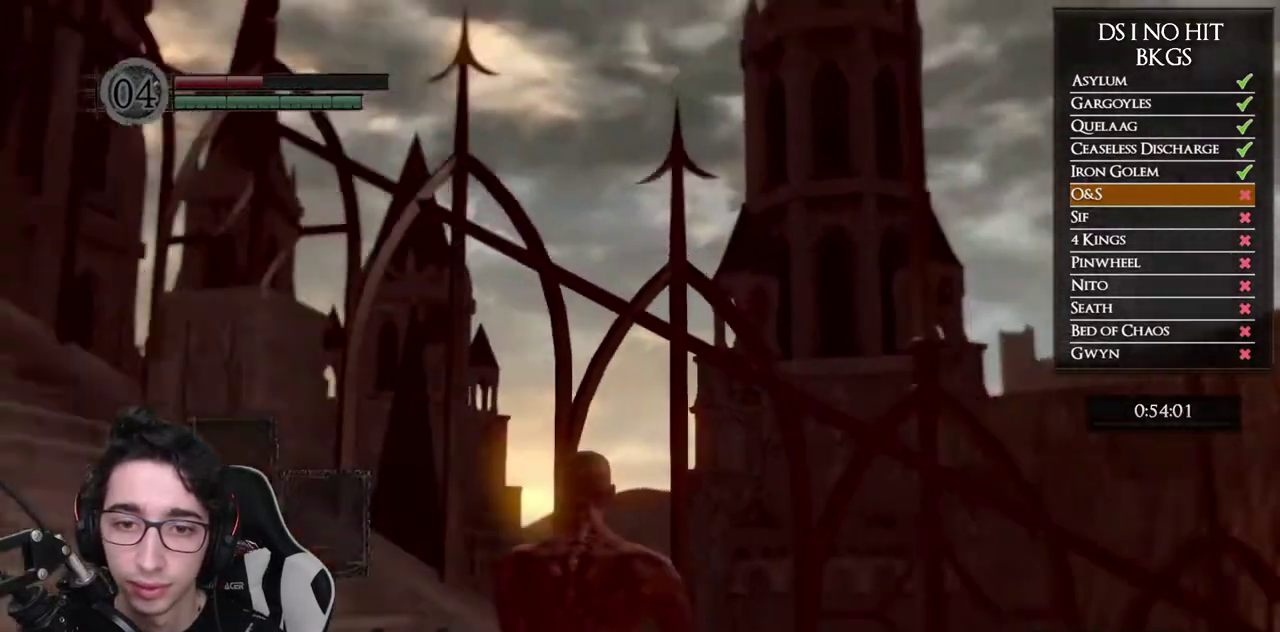
{"buttons": [], "left_stick": "center", "right_stick": "center", "events": [[67, "X", "up"], [283, "right_stick", "up-right"], [383, "right_stick", "center"]]}
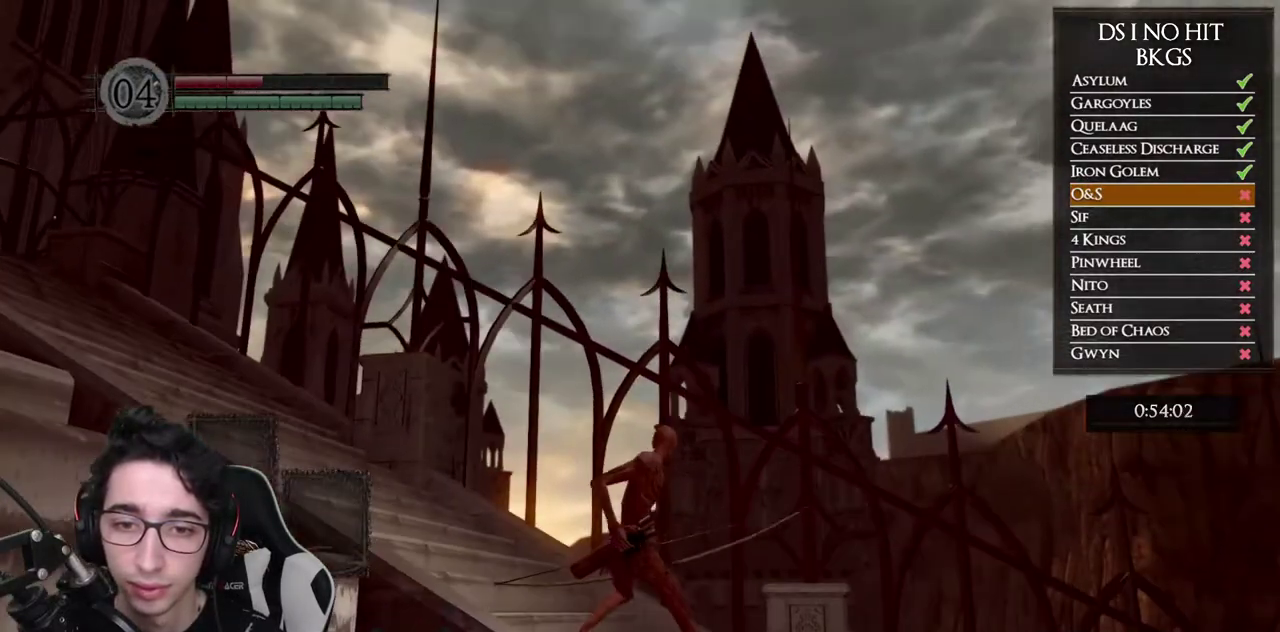
{"buttons": [], "left_stick": "center", "right_stick": "center", "events": []}
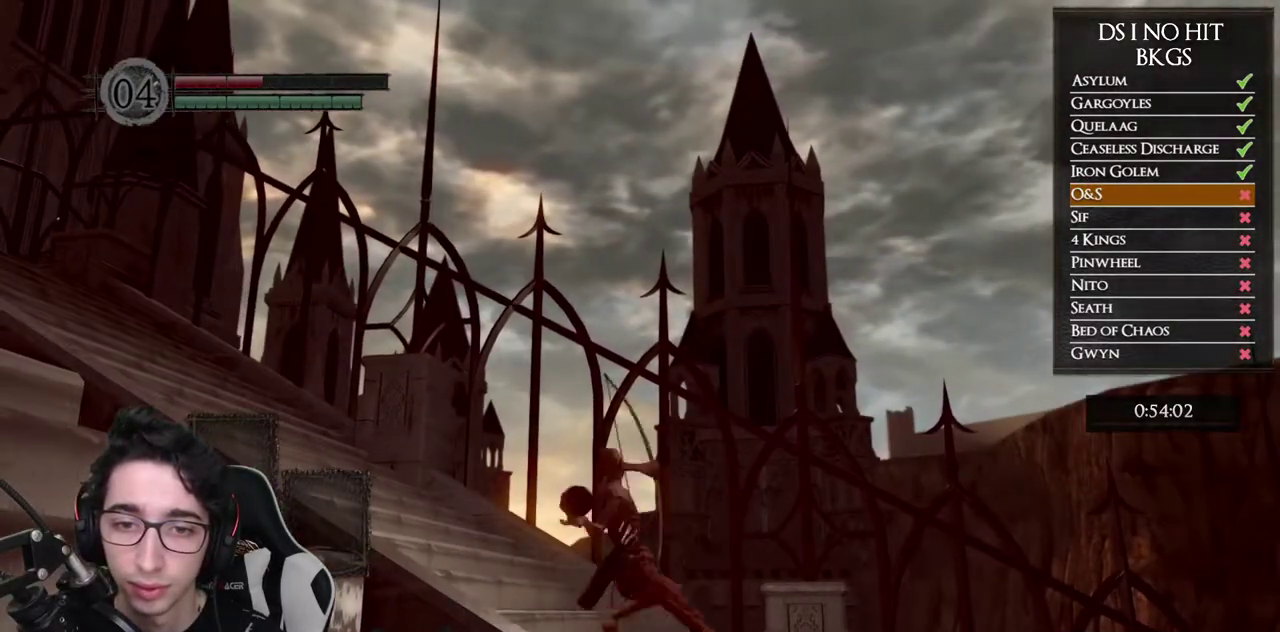
{"buttons": [], "left_stick": "center", "right_stick": "down", "events": [[117, "right_stick", "down"]]}
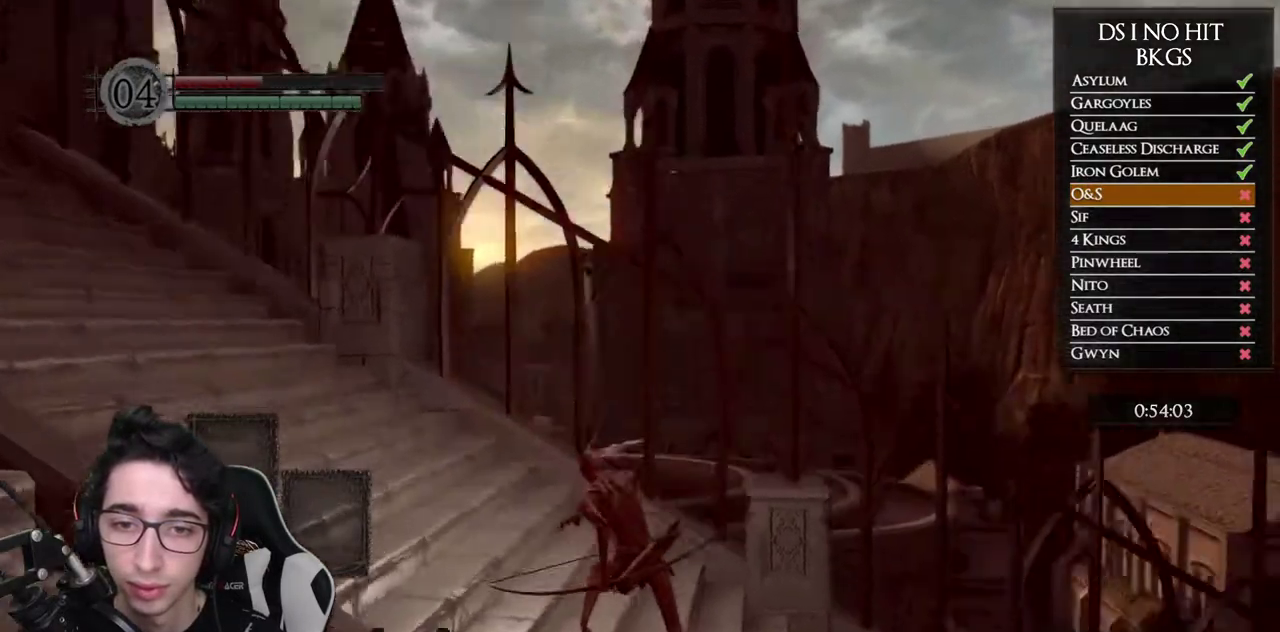
{"buttons": [], "left_stick": "center", "right_stick": "center", "events": [[100, "right_stick", "center"], [350, "right_stick", "down"], [450, "right_stick", "center"]]}
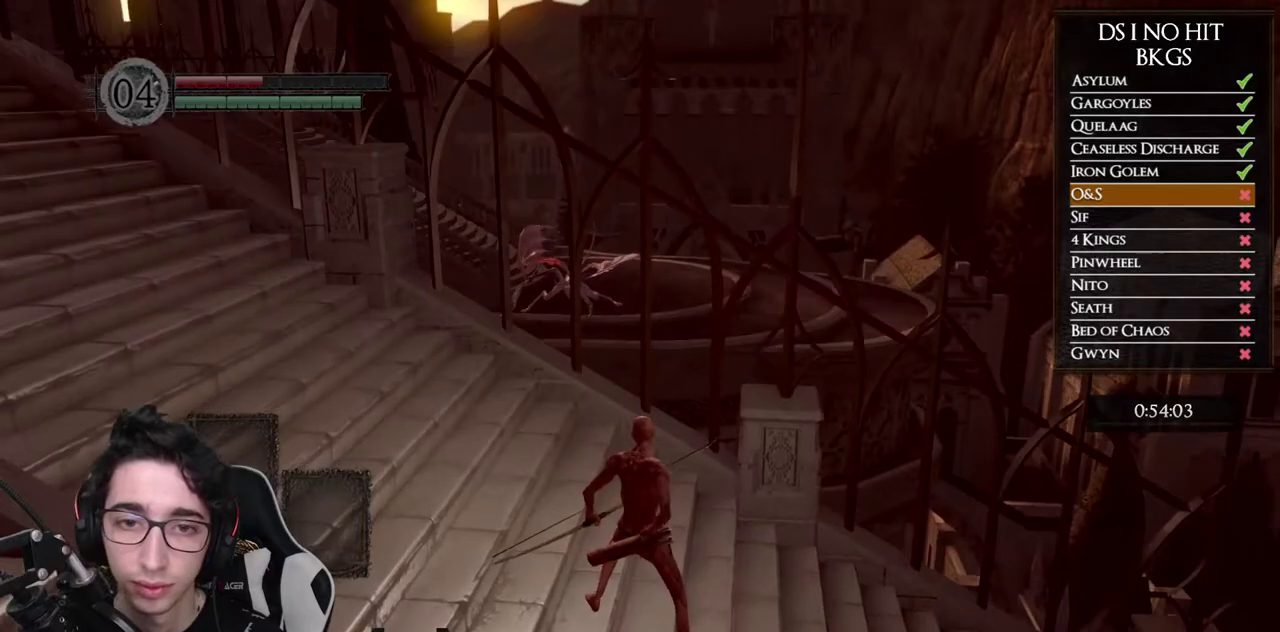
{"buttons": [], "left_stick": "center", "right_stick": "center", "events": []}